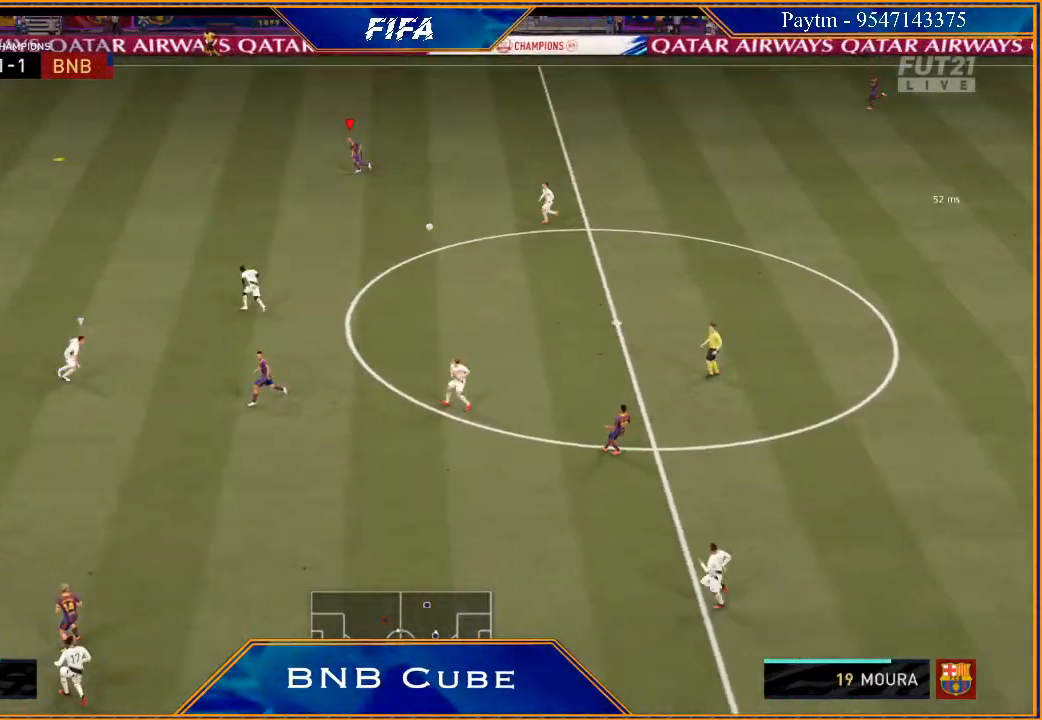
Gameplay with a controller (Xbox layout); each line is a JSON object with the inputs held at the frame after it. "events" lists button and stick changes between this image and that frame as [ms after this image, input, new state], when the widget could be followed in between.
{"buttons": ["R2"], "left_stick": "left", "right_stick": "center", "events": []}
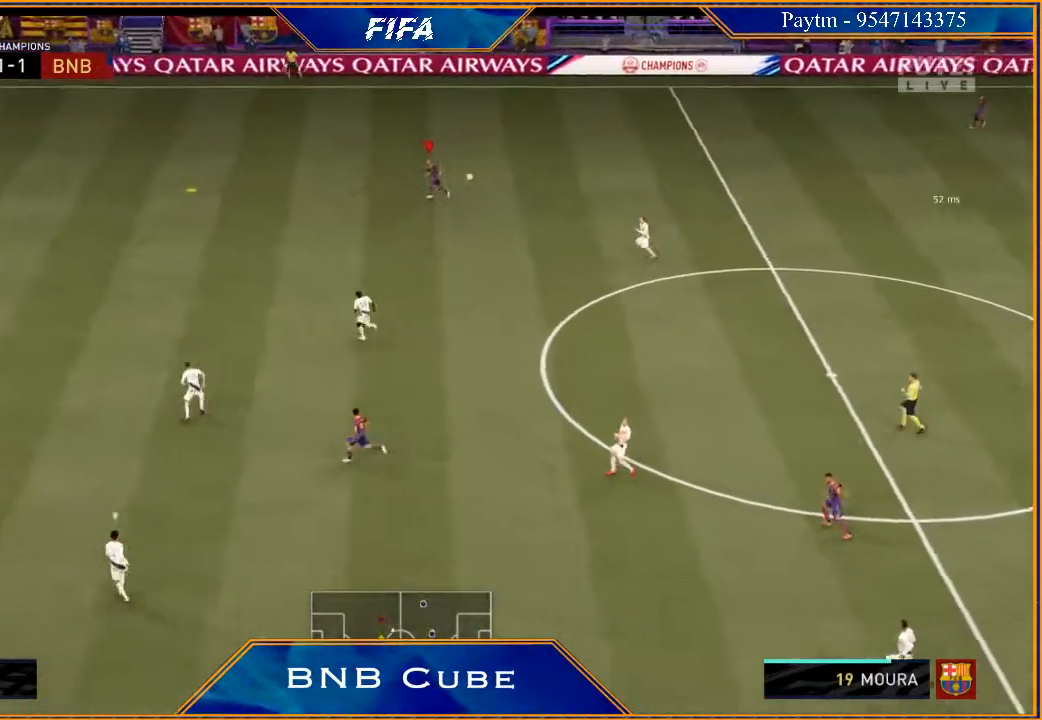
{"buttons": ["R2"], "left_stick": "left", "right_stick": "center", "events": []}
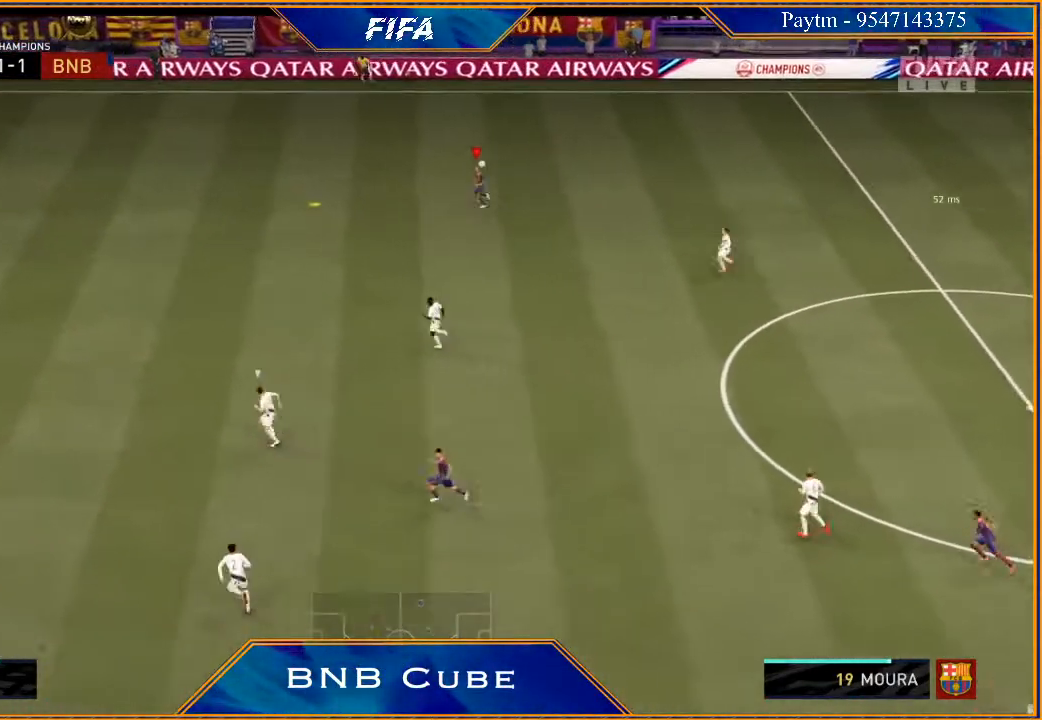
{"buttons": ["R2"], "left_stick": "left", "right_stick": "center", "events": []}
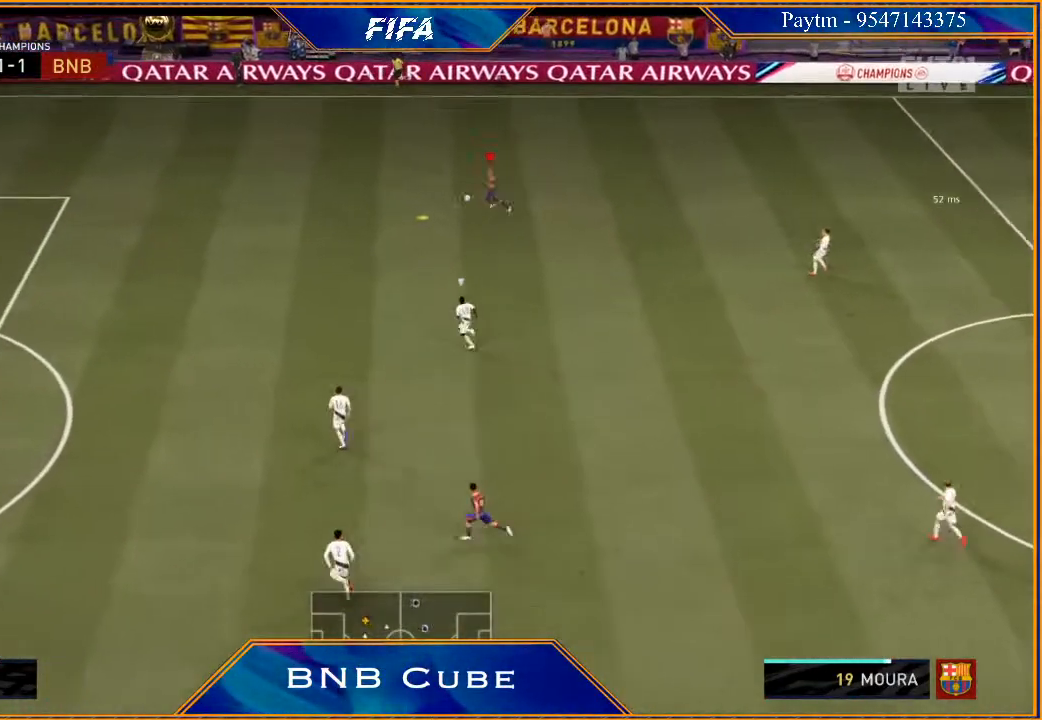
{"buttons": ["R2"], "left_stick": "left", "right_stick": "center", "events": []}
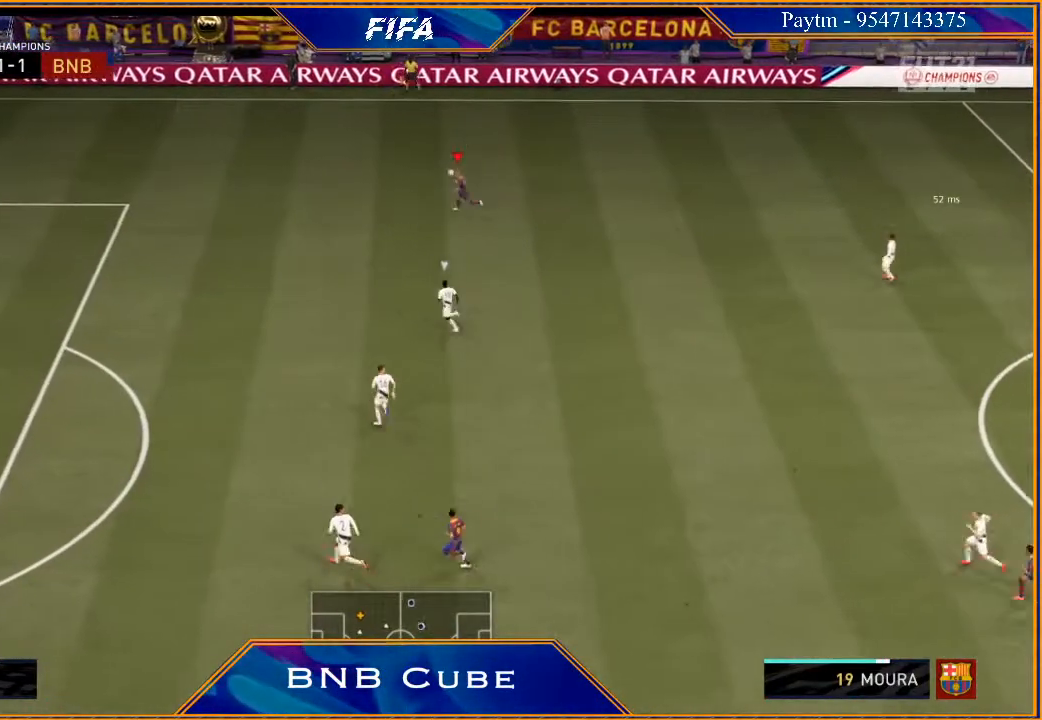
{"buttons": ["R2"], "left_stick": "left", "right_stick": "center", "events": []}
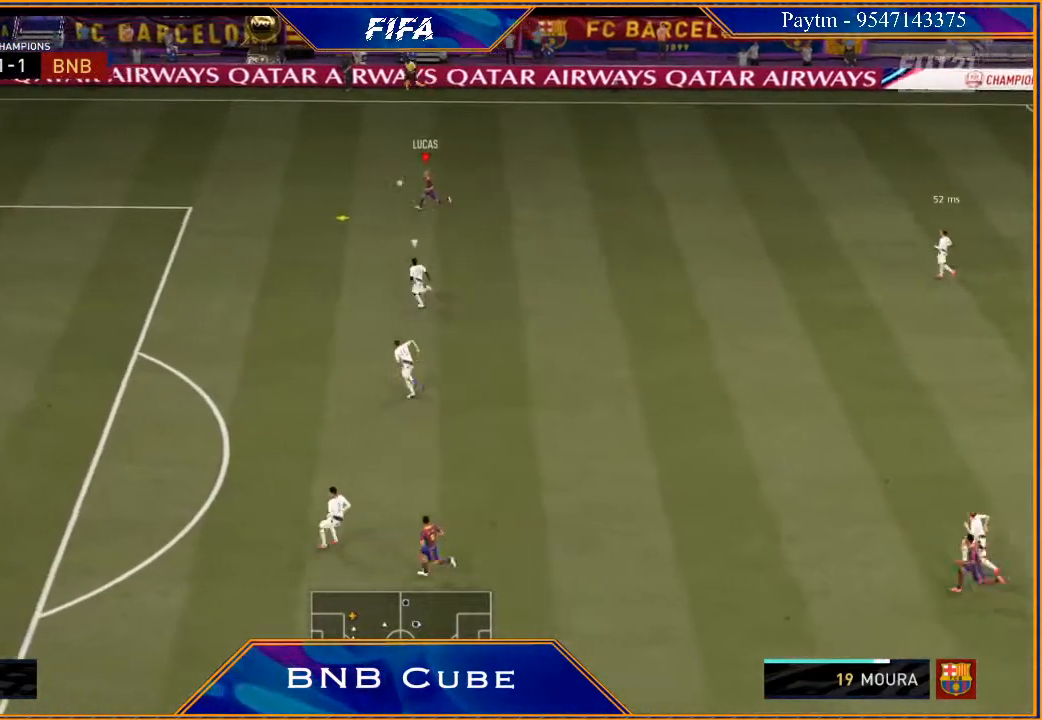
{"buttons": [], "left_stick": "center", "right_stick": "center", "events": [[33, "R2", "up"], [33, "X", "down"], [33, "left_stick", "center"], [100, "X", "up"], [133, "A", "down"], [233, "A", "up"]]}
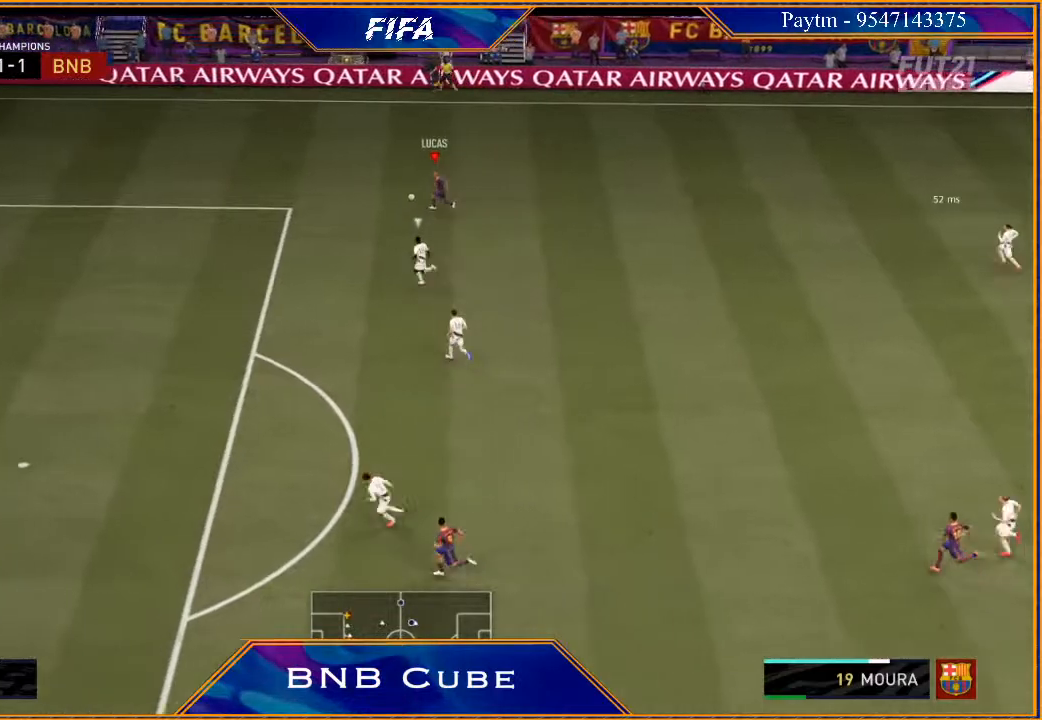
{"buttons": [], "left_stick": "down-right", "right_stick": "center", "events": [[367, "left_stick", "down-right"]]}
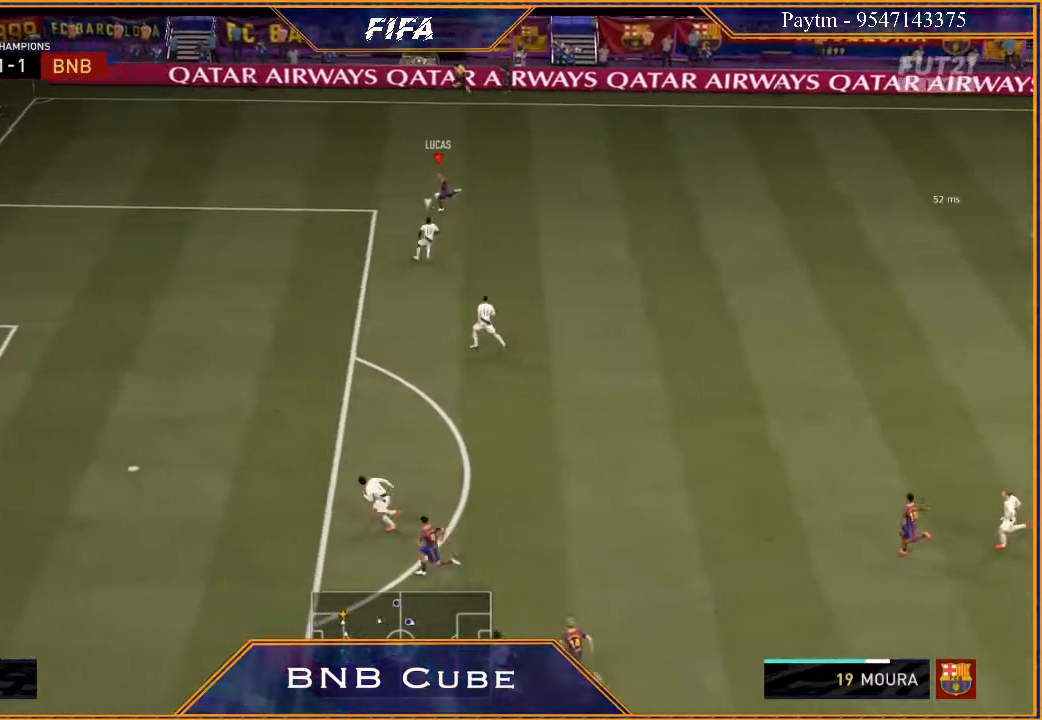
{"buttons": [], "left_stick": "right", "right_stick": "center", "events": [[400, "left_stick", "right"]]}
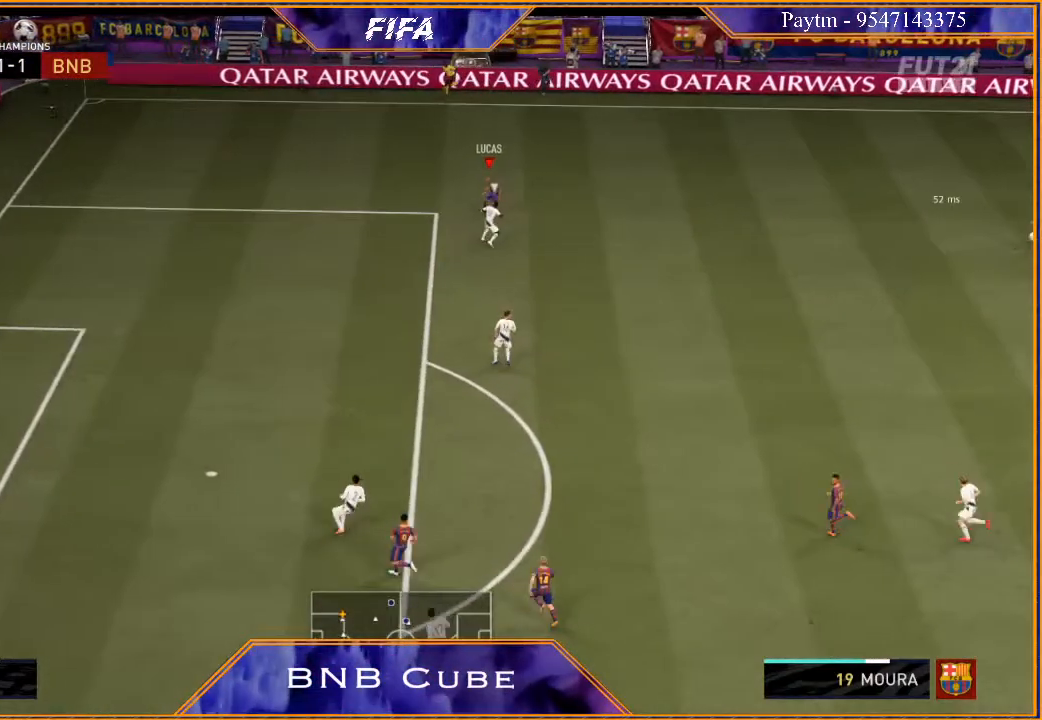
{"buttons": [], "left_stick": "up-right", "right_stick": "center", "events": [[400, "left_stick", "up-right"]]}
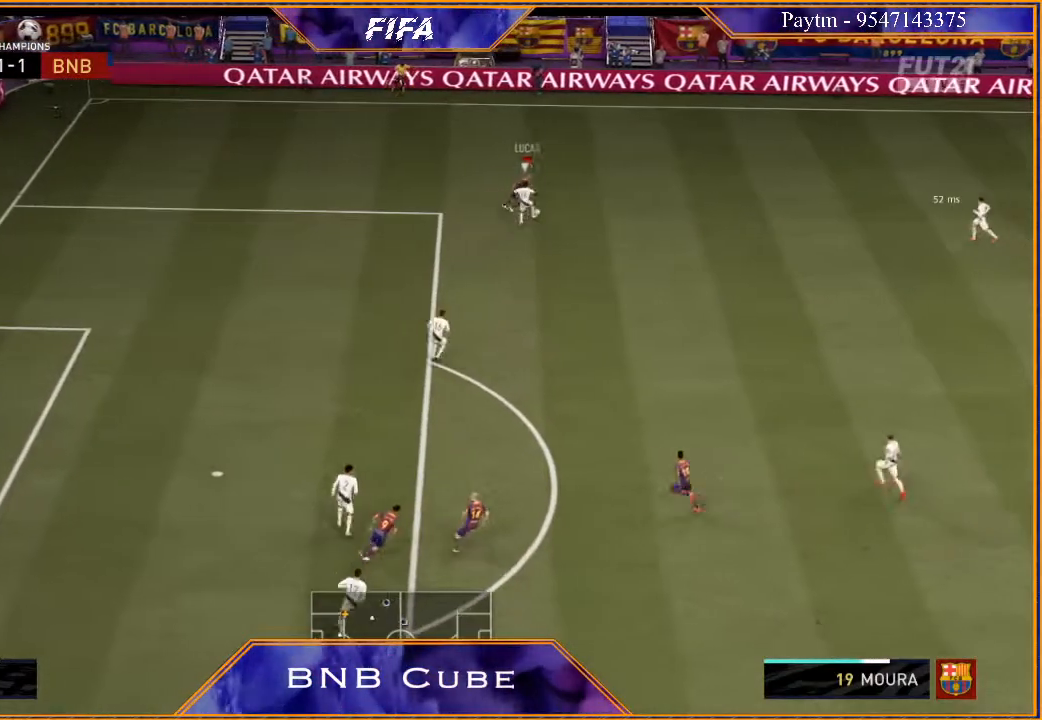
{"buttons": [], "left_stick": "up-right", "right_stick": "center", "events": []}
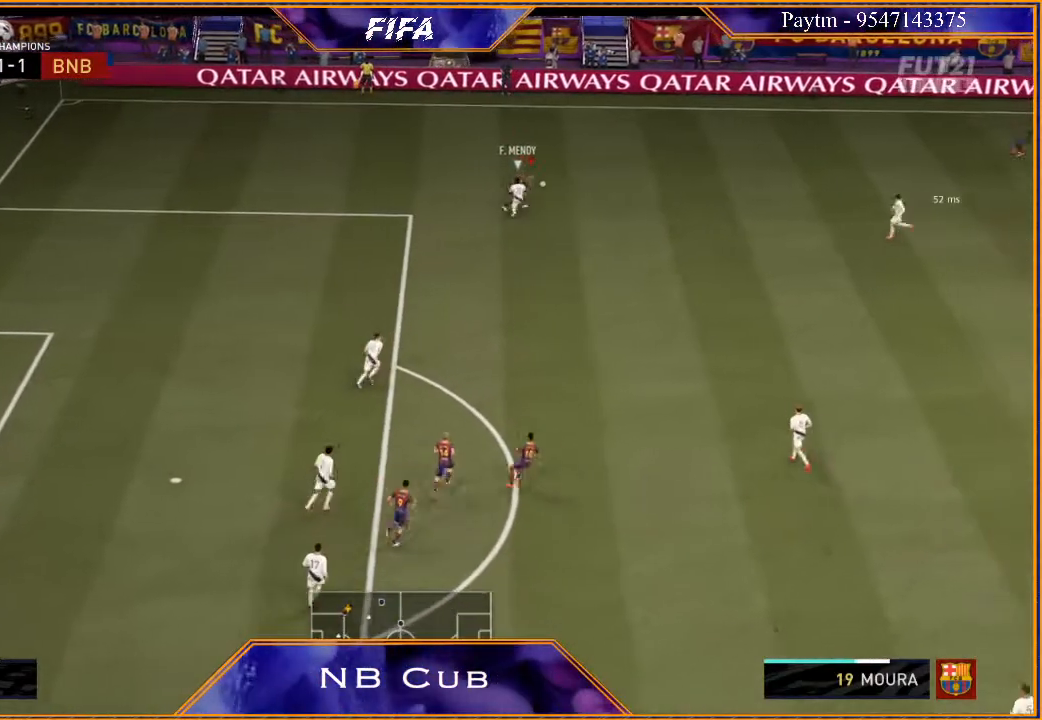
{"buttons": ["R2"], "left_stick": "up", "right_stick": "center", "events": [[367, "R2", "down"], [433, "left_stick", "up"]]}
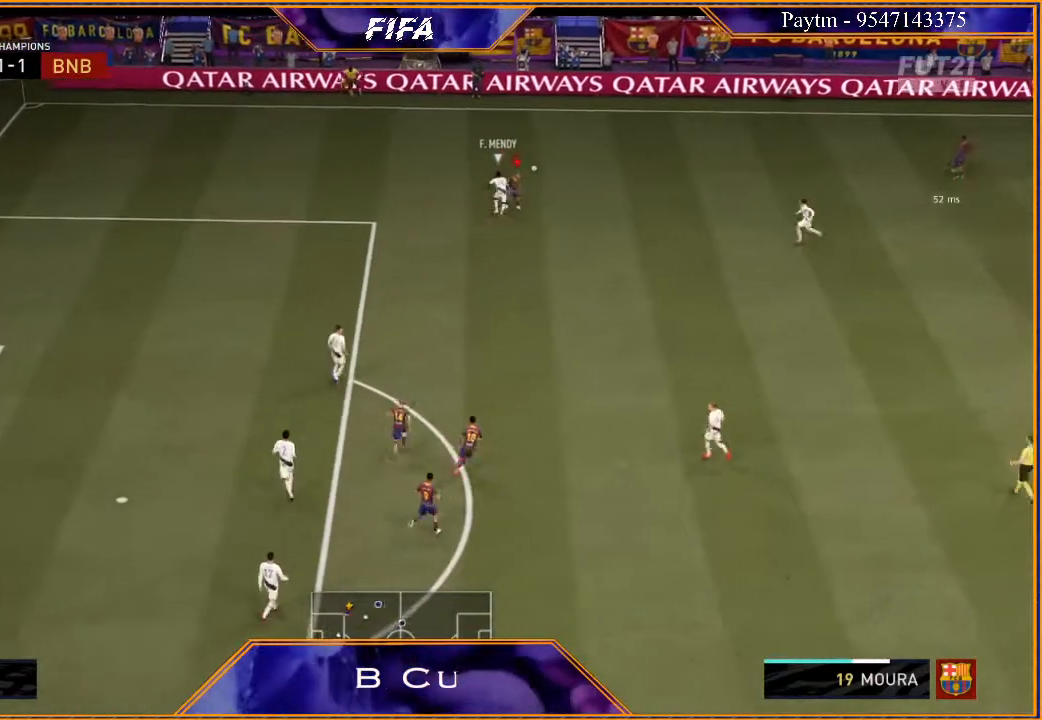
{"buttons": ["R2"], "left_stick": "up", "right_stick": "center", "events": []}
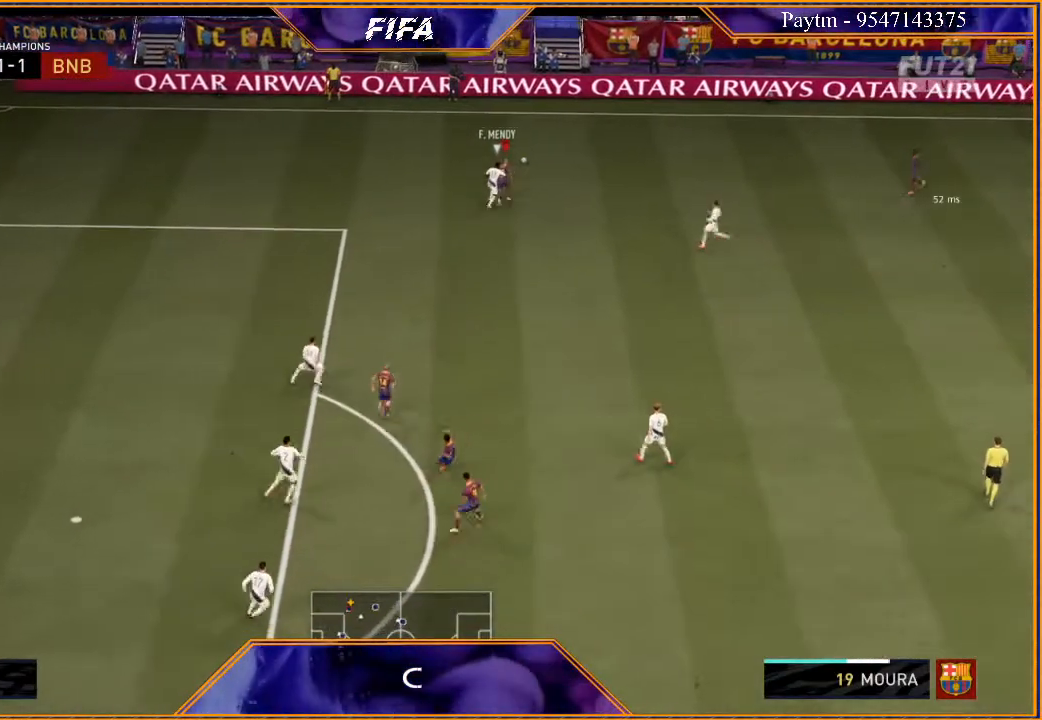
{"buttons": ["A"], "left_stick": "right", "right_stick": "center", "events": [[333, "left_stick", "up-right"], [400, "R2", "up"], [500, "A", "down"], [500, "left_stick", "right"]]}
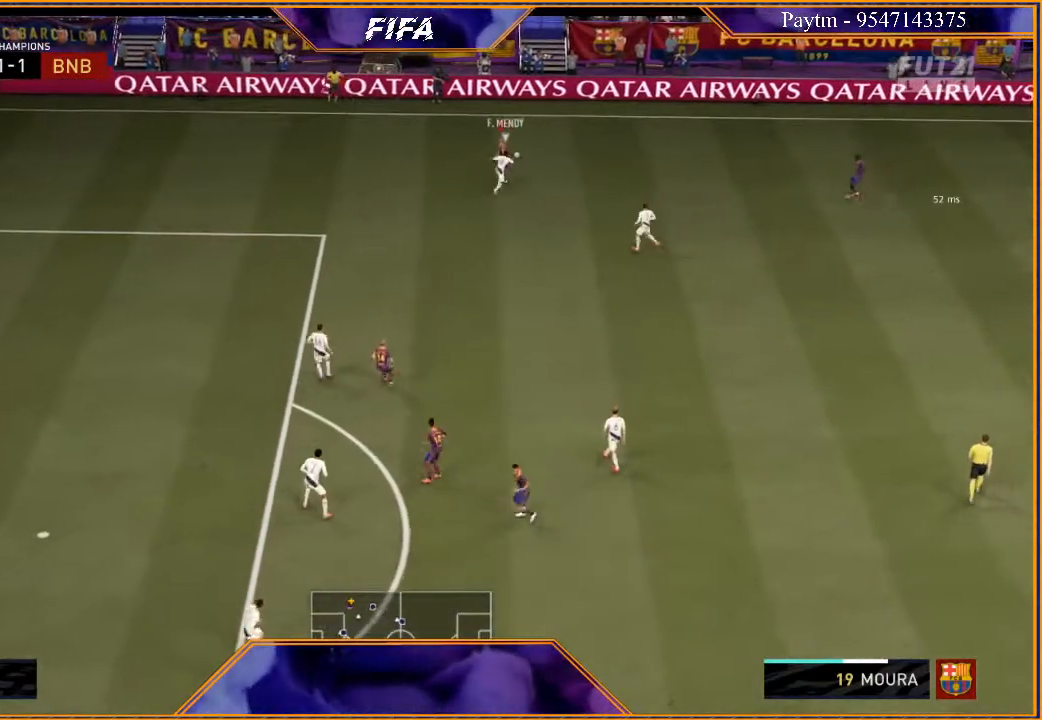
{"buttons": ["R2"], "left_stick": "center", "right_stick": "center", "events": [[33, "A", "up"], [333, "R2", "down"], [500, "left_stick", "center"]]}
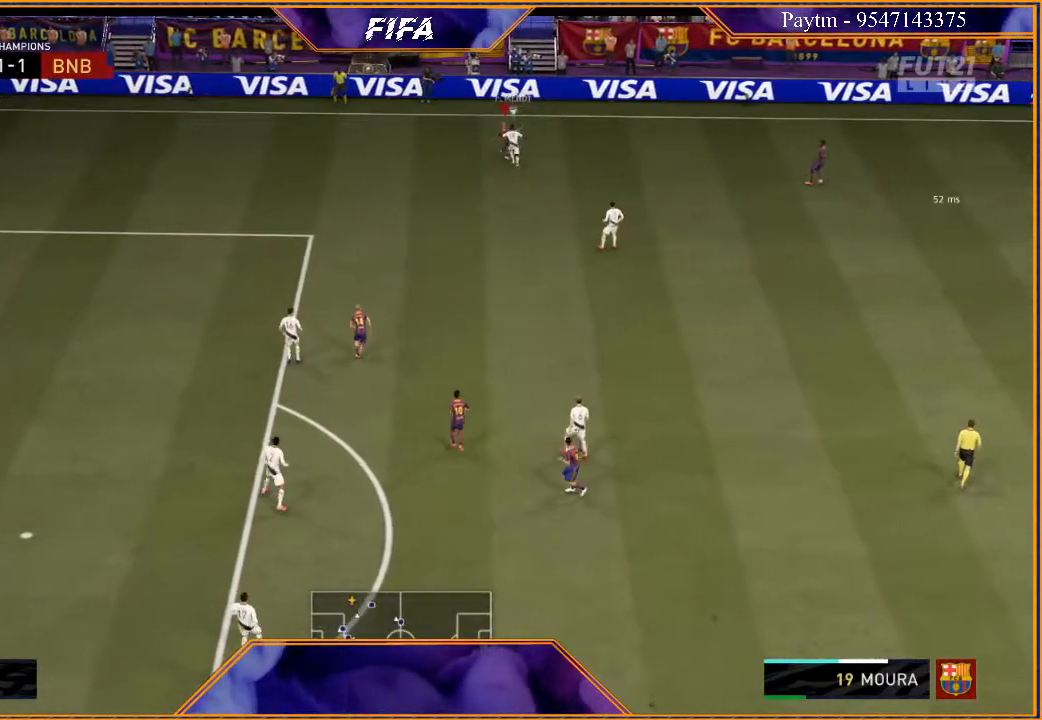
{"buttons": [], "left_stick": "down", "right_stick": "center", "events": [[67, "left_stick", "down"], [500, "R2", "up"]]}
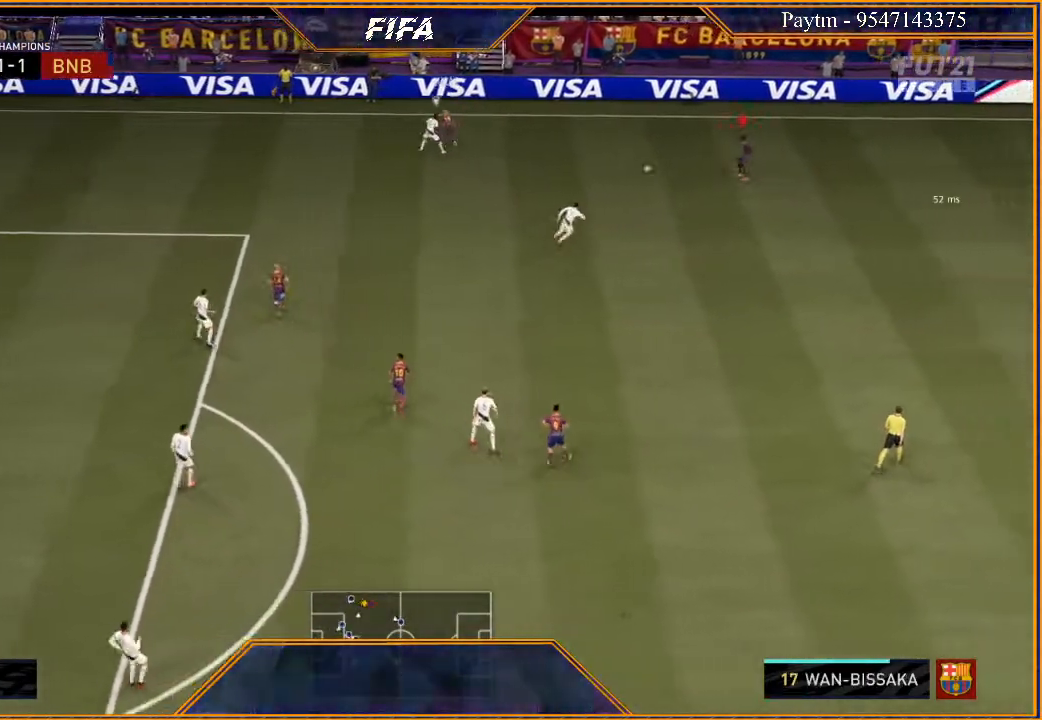
{"buttons": [], "left_stick": "left", "right_stick": "center", "events": [[300, "left_stick", "left"]]}
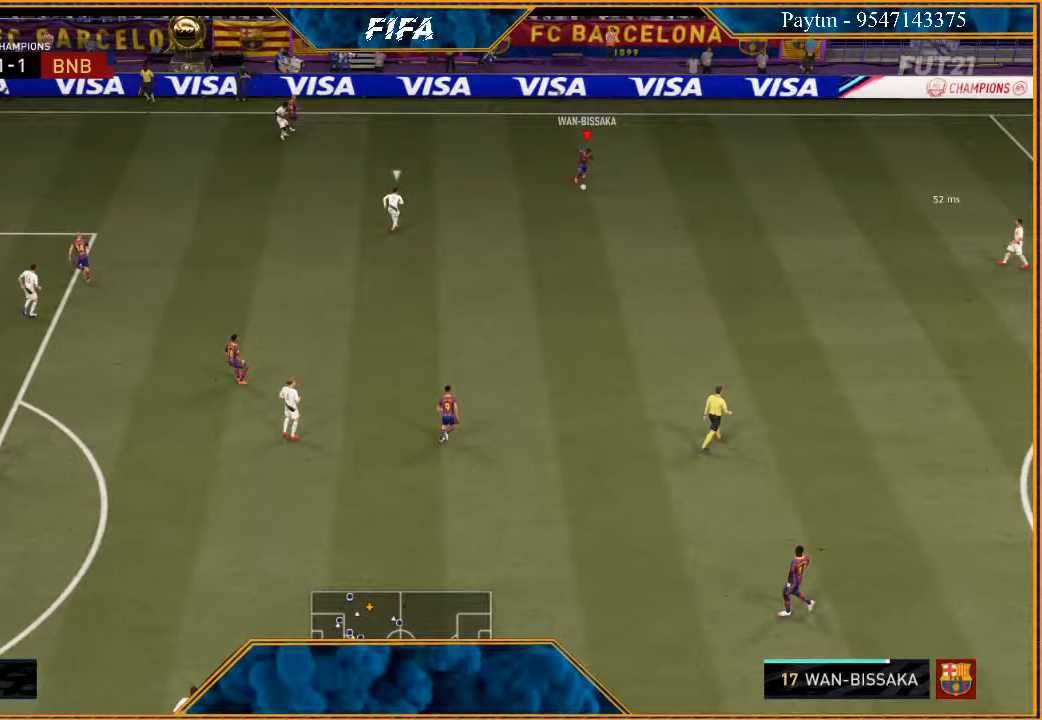
{"buttons": [], "left_stick": "down", "right_stick": "center", "events": [[333, "left_stick", "down"]]}
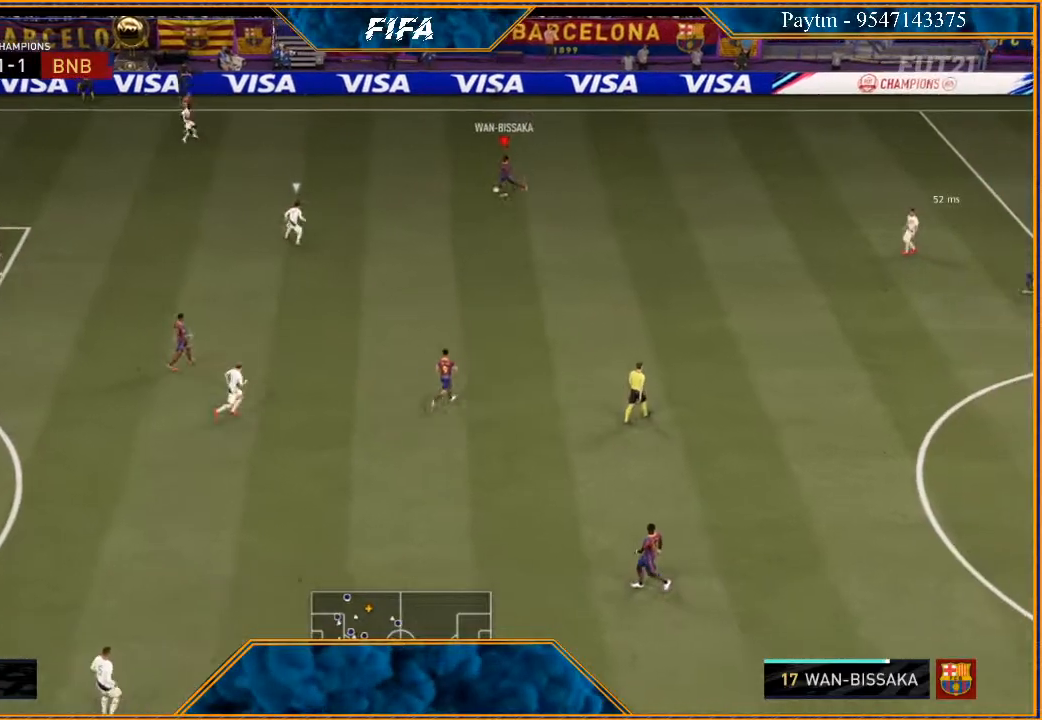
{"buttons": ["R2"], "left_stick": "down", "right_stick": "center", "events": [[100, "A", "down"], [167, "A", "up"], [300, "R2", "down"]]}
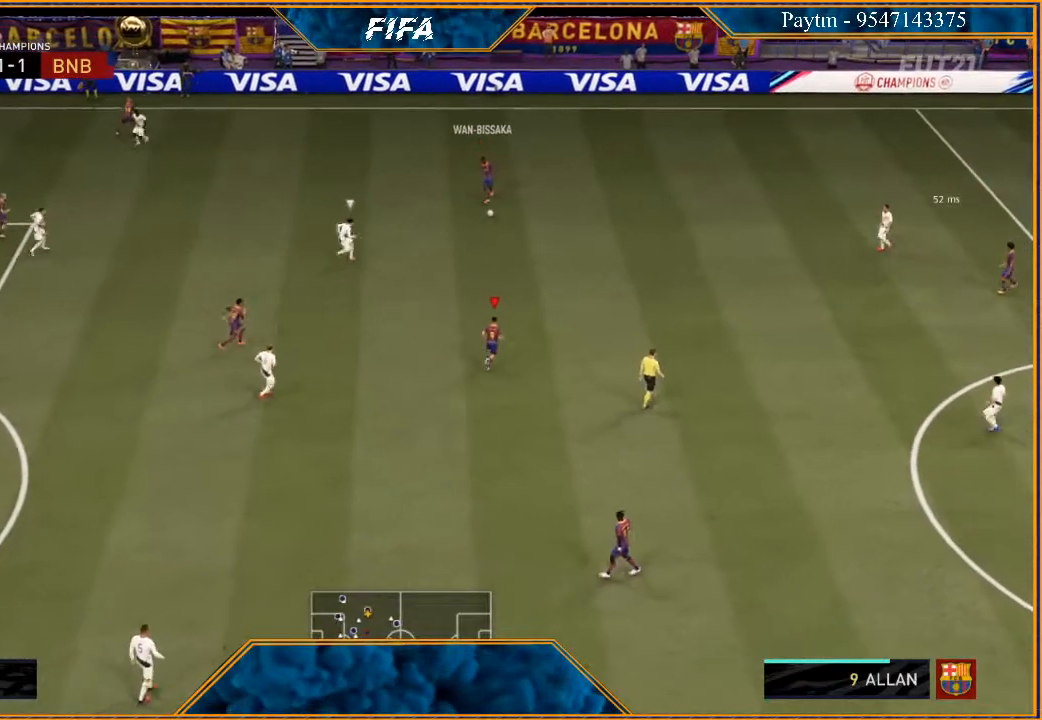
{"buttons": [], "left_stick": "down", "right_stick": "center", "events": [[167, "left_stick", "center"], [300, "R2", "up"], [367, "left_stick", "down"]]}
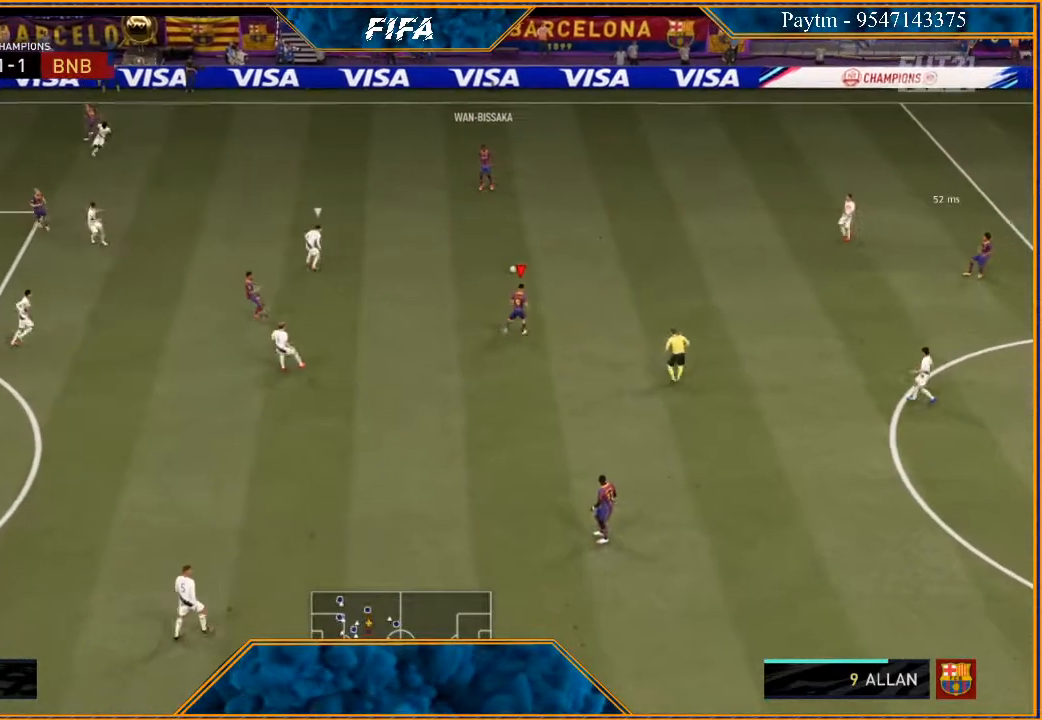
{"buttons": ["A"], "left_stick": "down", "right_stick": "center", "events": [[500, "A", "down"]]}
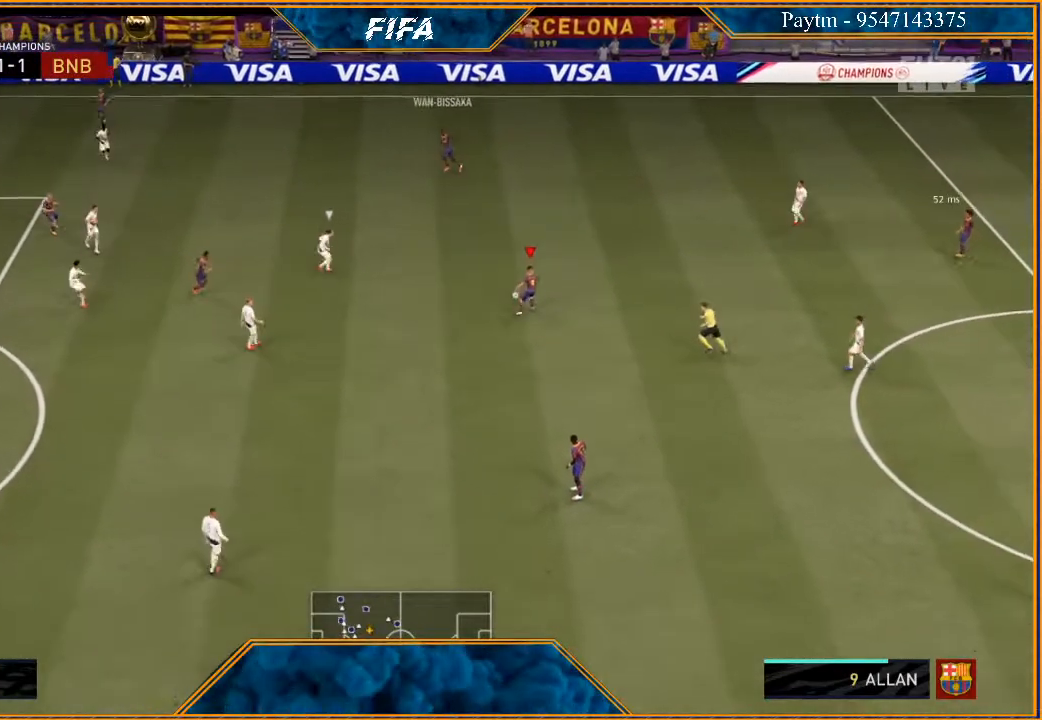
{"buttons": ["R2"], "left_stick": "center", "right_stick": "center", "events": [[67, "A", "up"], [233, "R2", "down"], [400, "left_stick", "center"]]}
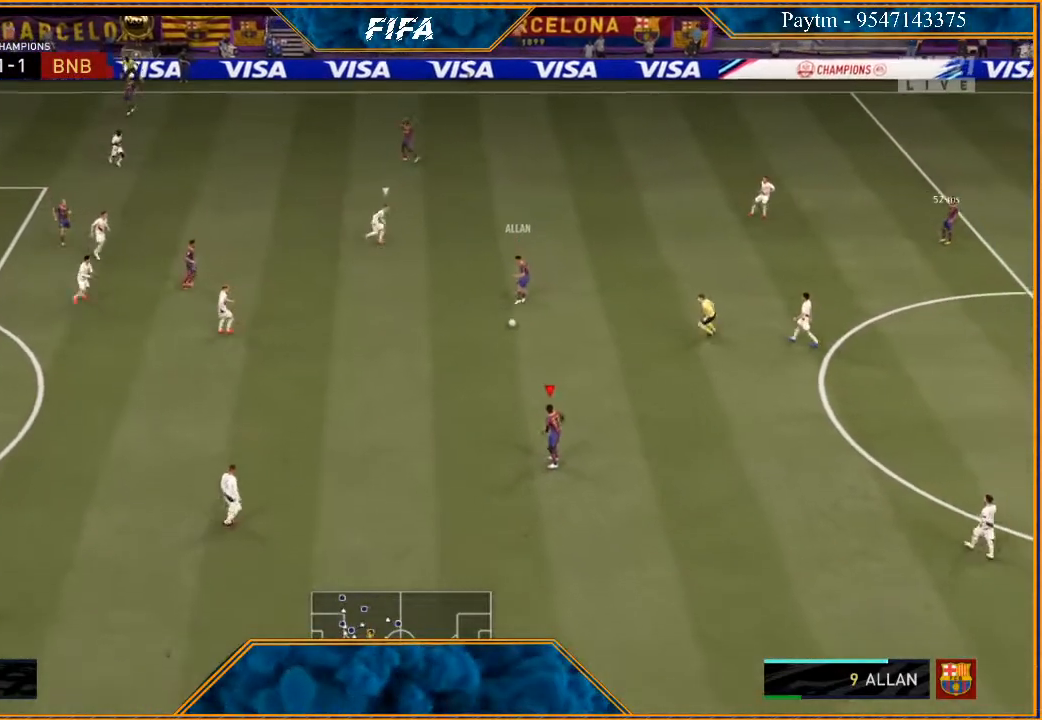
{"buttons": [], "left_stick": "left", "right_stick": "center", "events": [[33, "left_stick", "left"], [167, "R2", "up"]]}
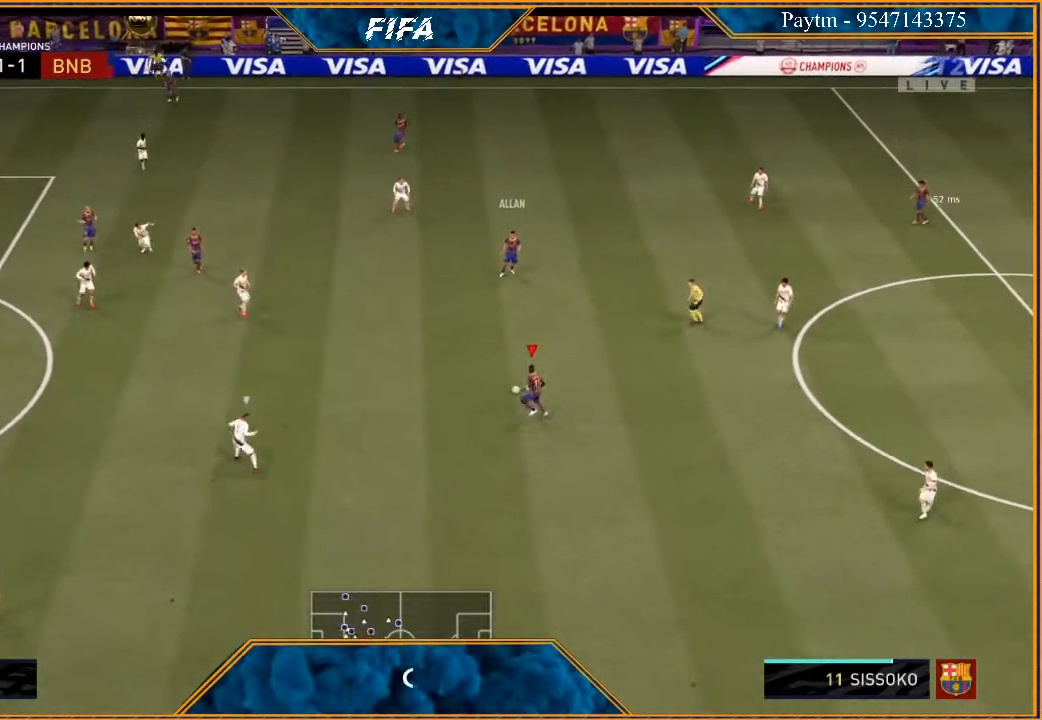
{"buttons": [], "left_stick": "down", "right_stick": "down", "events": [[167, "right_stick", "down"], [200, "left_stick", "down-left"], [367, "left_stick", "down"]]}
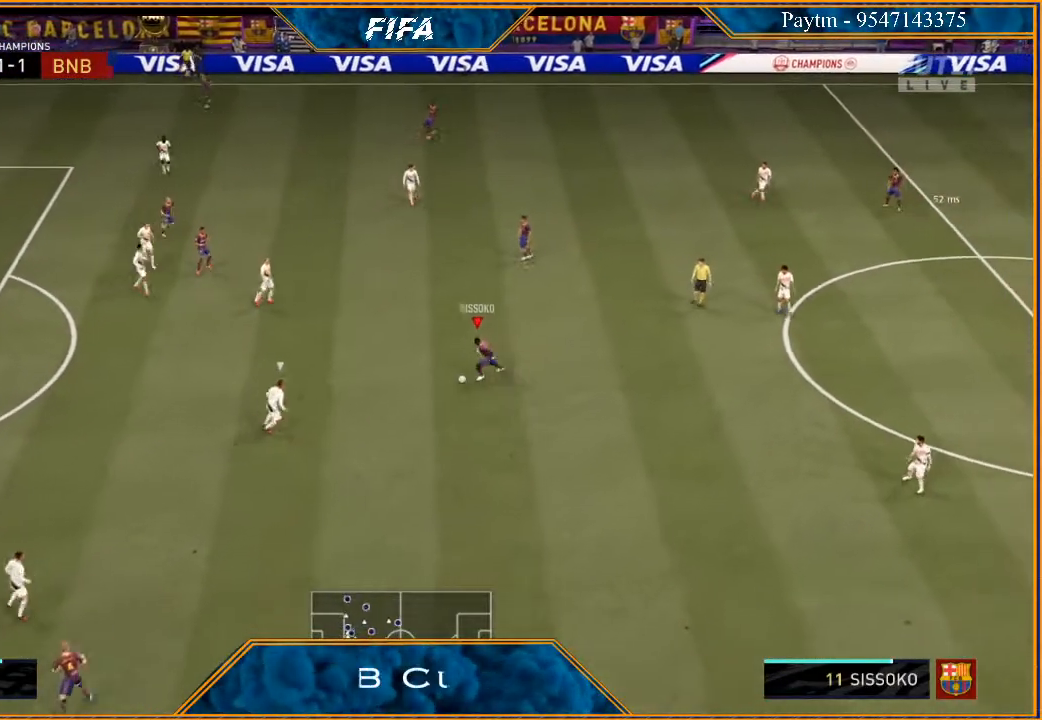
{"buttons": [], "left_stick": "right", "right_stick": "center", "events": [[67, "right_stick", "center"], [100, "left_stick", "down-right"], [500, "left_stick", "right"]]}
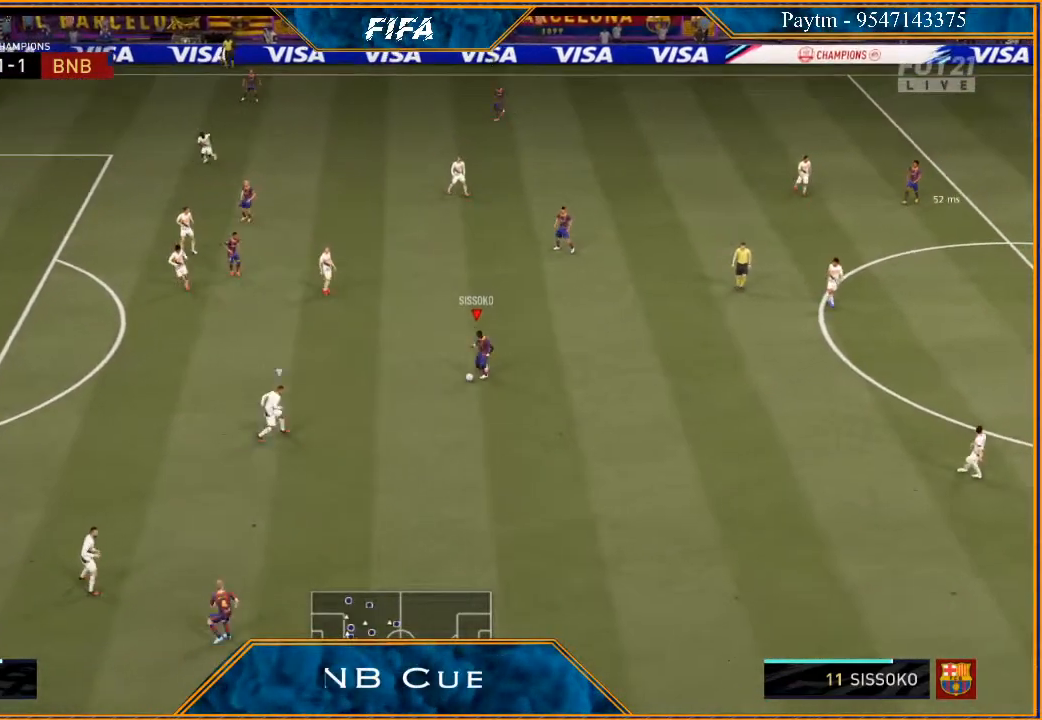
{"buttons": [], "left_stick": "up", "right_stick": "center", "events": [[167, "left_stick", "up-right"], [333, "A", "down"], [333, "left_stick", "up"], [400, "A", "up"]]}
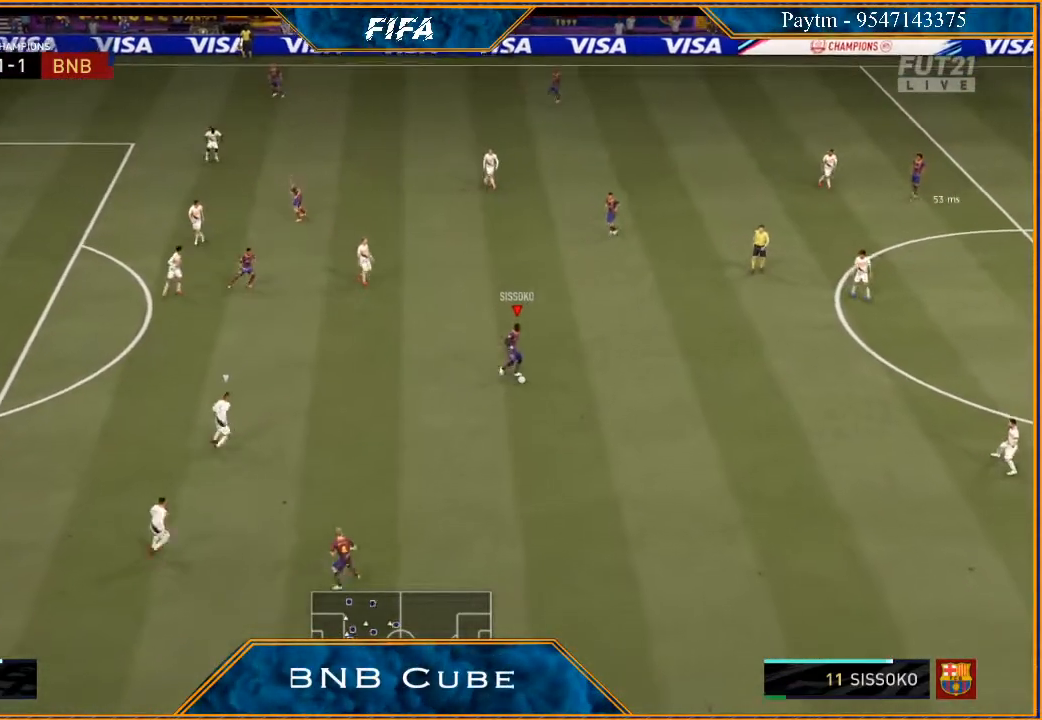
{"buttons": [], "left_stick": "down", "right_stick": "center", "events": [[233, "left_stick", "center"], [367, "left_stick", "down"]]}
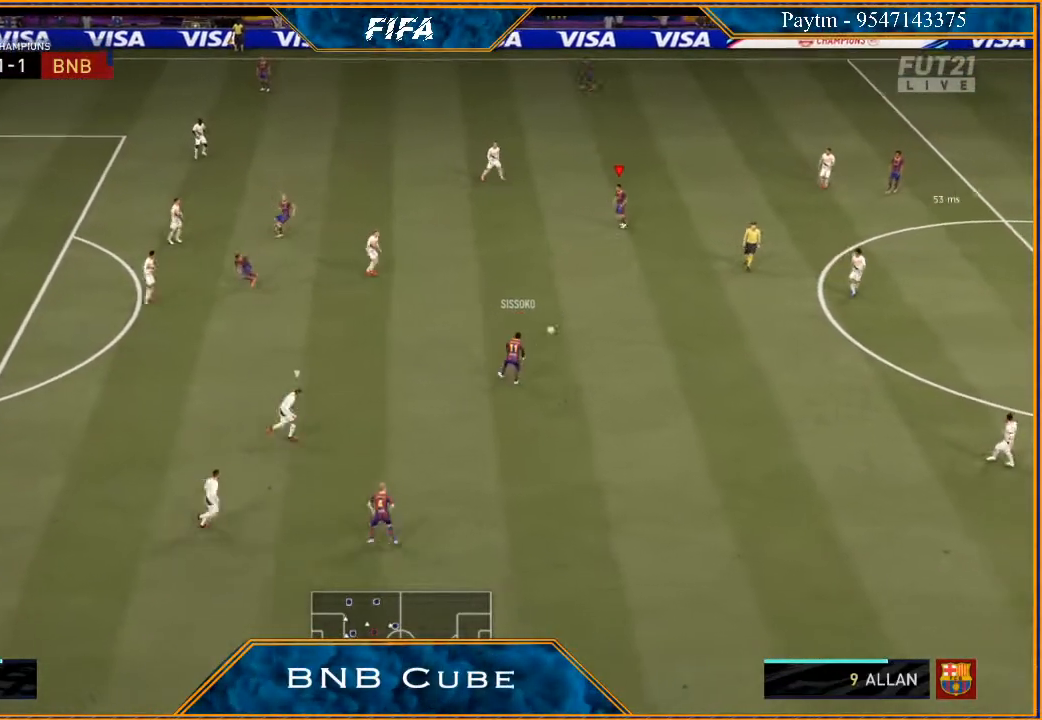
{"buttons": [], "left_stick": "down", "right_stick": "center", "events": []}
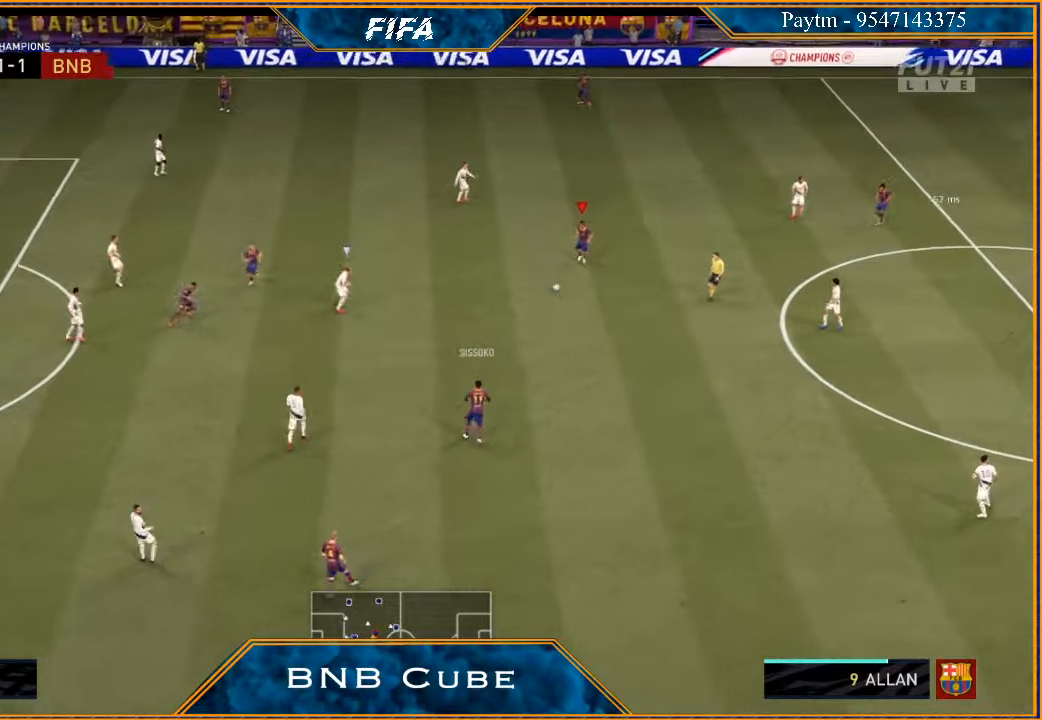
{"buttons": ["L1", "R1"], "left_stick": "right", "right_stick": "center", "events": [[200, "left_stick", "center"], [267, "L1", "down"], [300, "R1", "down"], [333, "left_stick", "up"], [500, "left_stick", "right"]]}